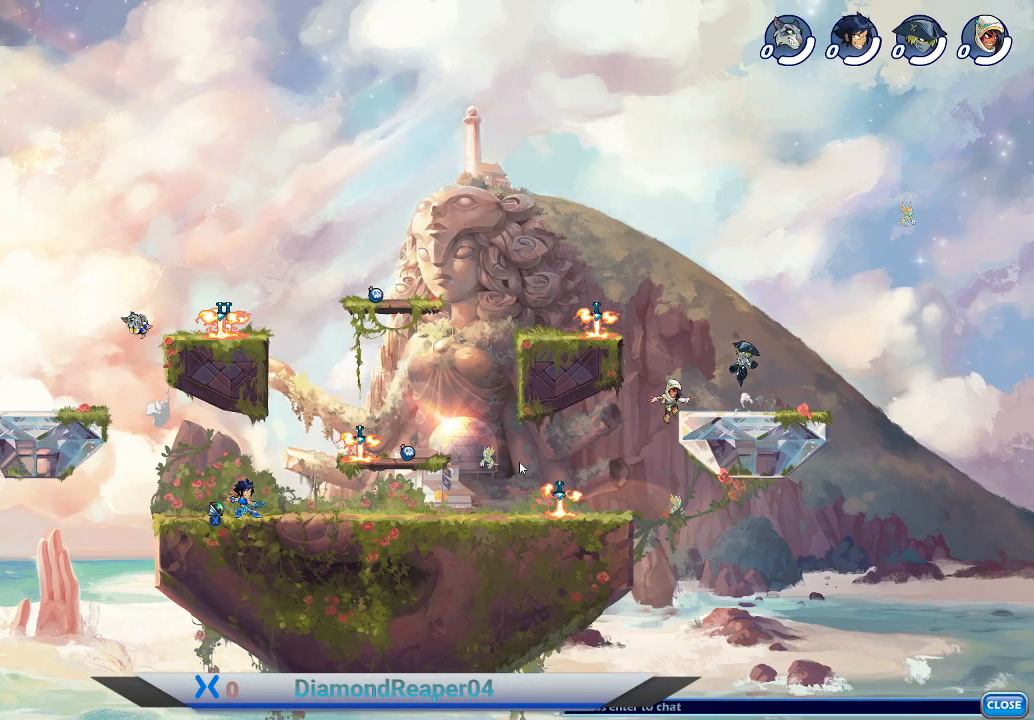
Gameplay with a controller (Xbox layout); each line is a JSON object with the inputs held at the frame after it. "events" lists button and stick changes between this image and that frame as [ms after this image, input, new state], when the widget could be followed in between.
{"buttons": [], "left_stick": "center", "right_stick": "center", "events": [[233, "A", "down"], [367, "A", "up"]]}
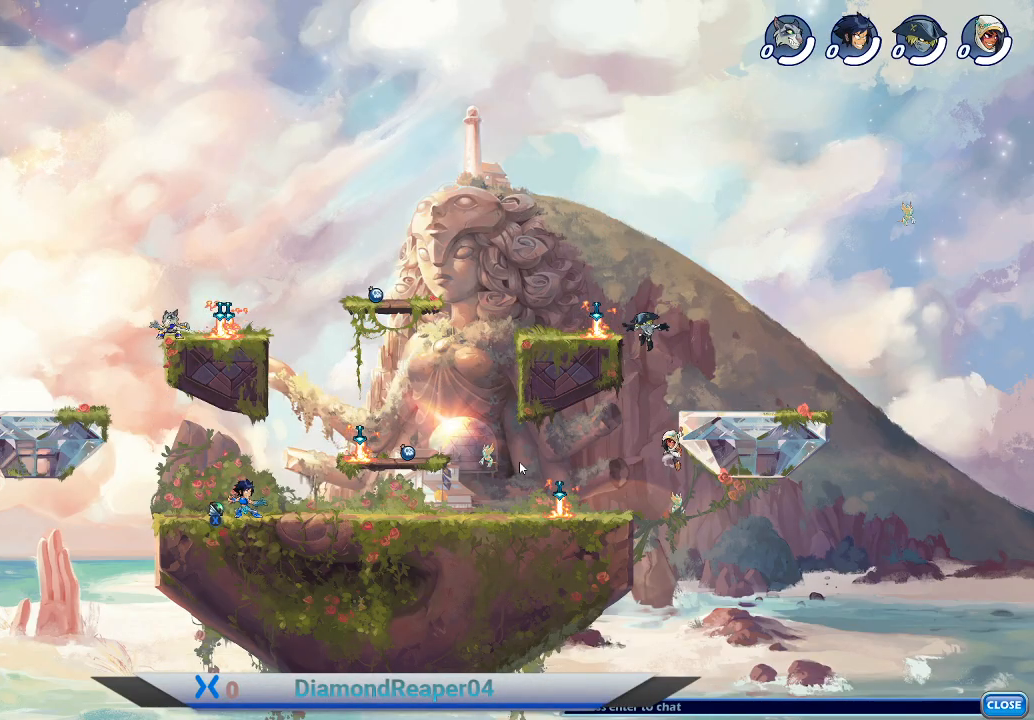
{"buttons": ["A"], "left_stick": "center", "right_stick": "center", "events": [[467, "A", "down"]]}
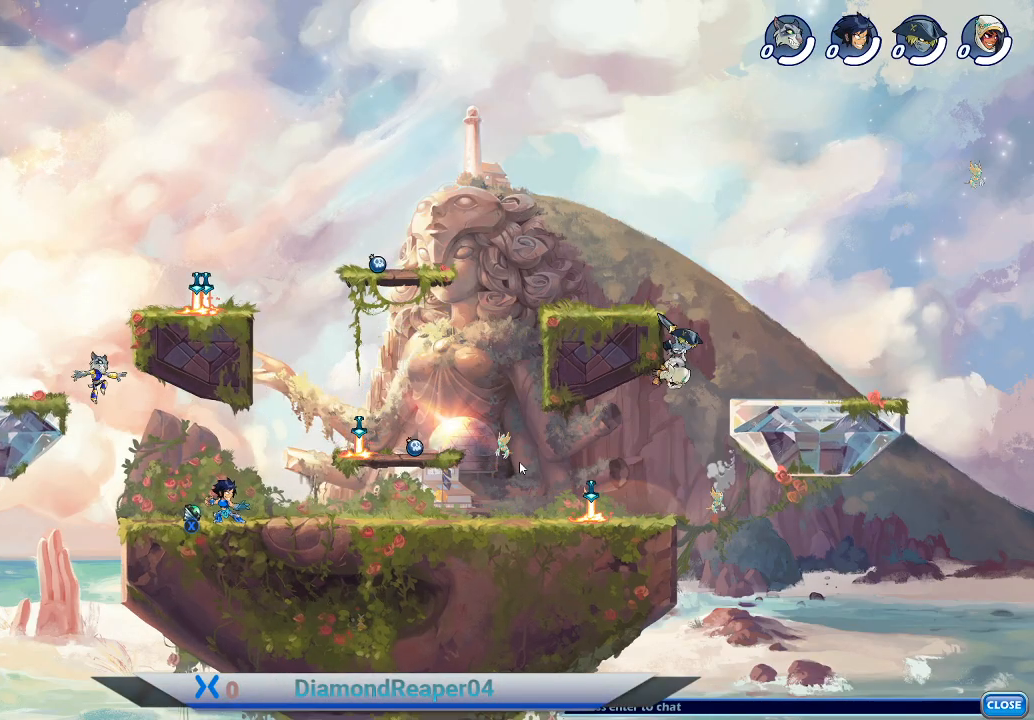
{"buttons": ["A"], "left_stick": "right", "right_stick": "center", "events": [[100, "A", "up"], [400, "A", "down"], [433, "left_stick", "right"]]}
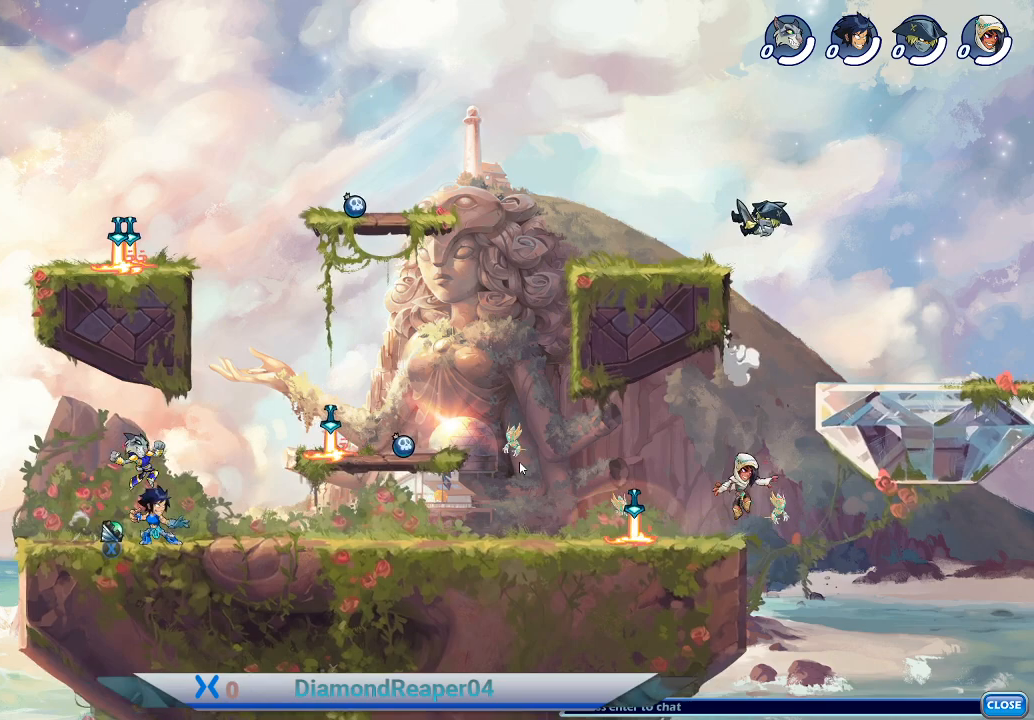
{"buttons": [], "left_stick": "center", "right_stick": "center", "events": [[67, "A", "up"], [433, "left_stick", "center"]]}
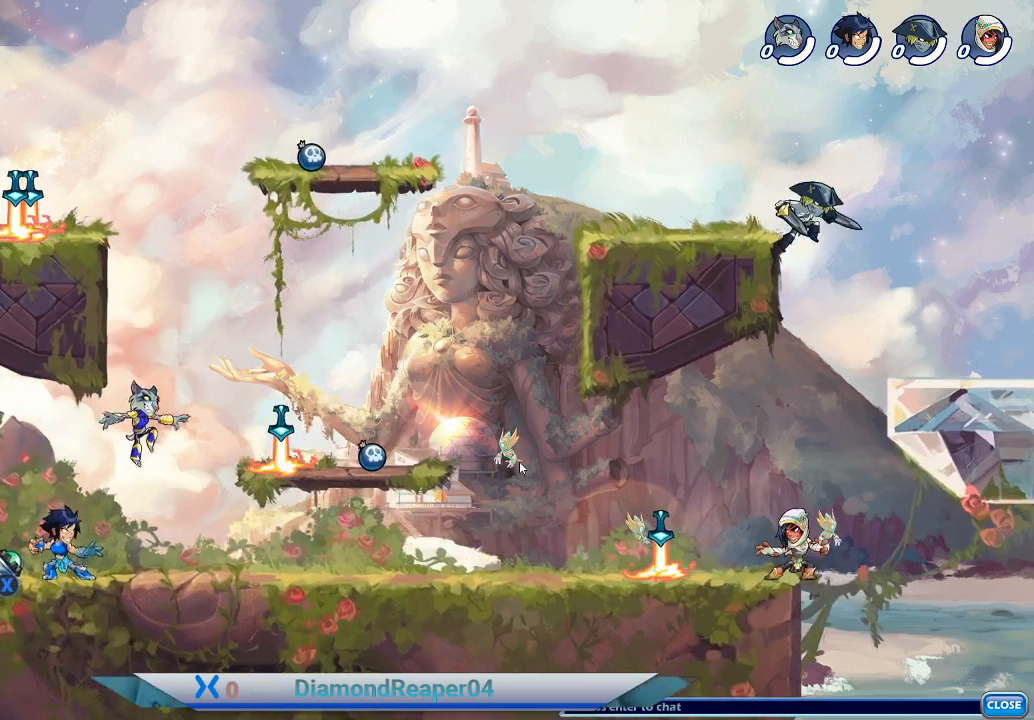
{"buttons": ["A", "R1"], "left_stick": "right", "right_stick": "center", "events": [[67, "R1", "down"], [100, "A", "down"], [233, "left_stick", "right"], [300, "A", "up"], [300, "R1", "up"], [500, "A", "down"], [500, "R1", "down"]]}
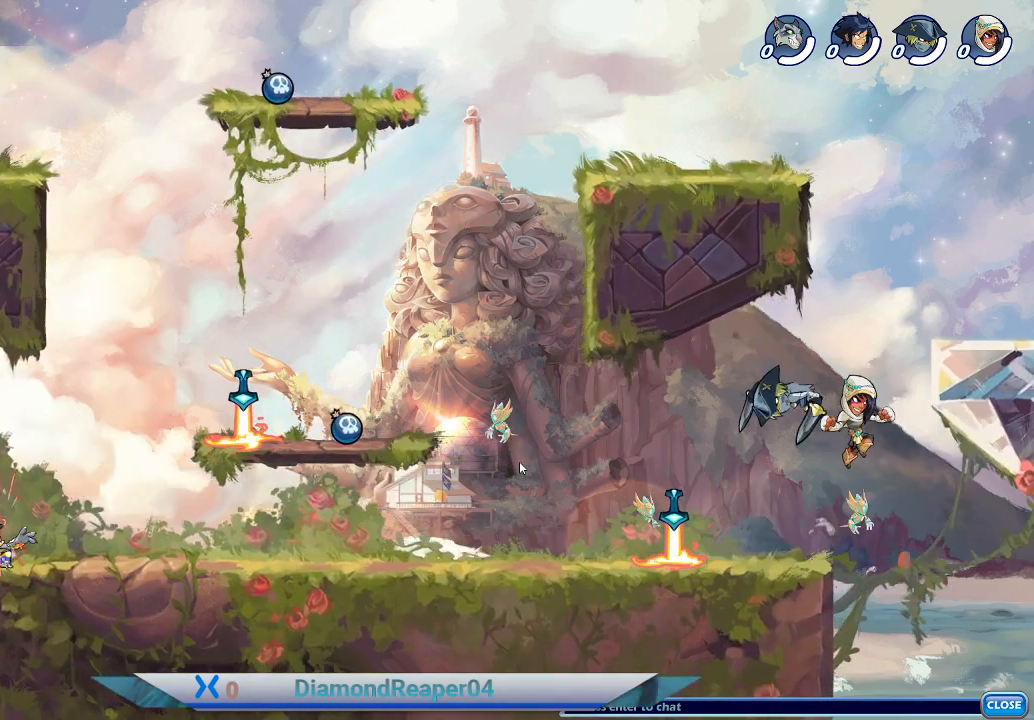
{"buttons": ["X"], "left_stick": "right", "right_stick": "center", "events": [[33, "left_stick", "down-right"], [67, "A", "up"], [67, "R1", "up"], [167, "left_stick", "center"], [367, "left_stick", "right"], [433, "X", "down"]]}
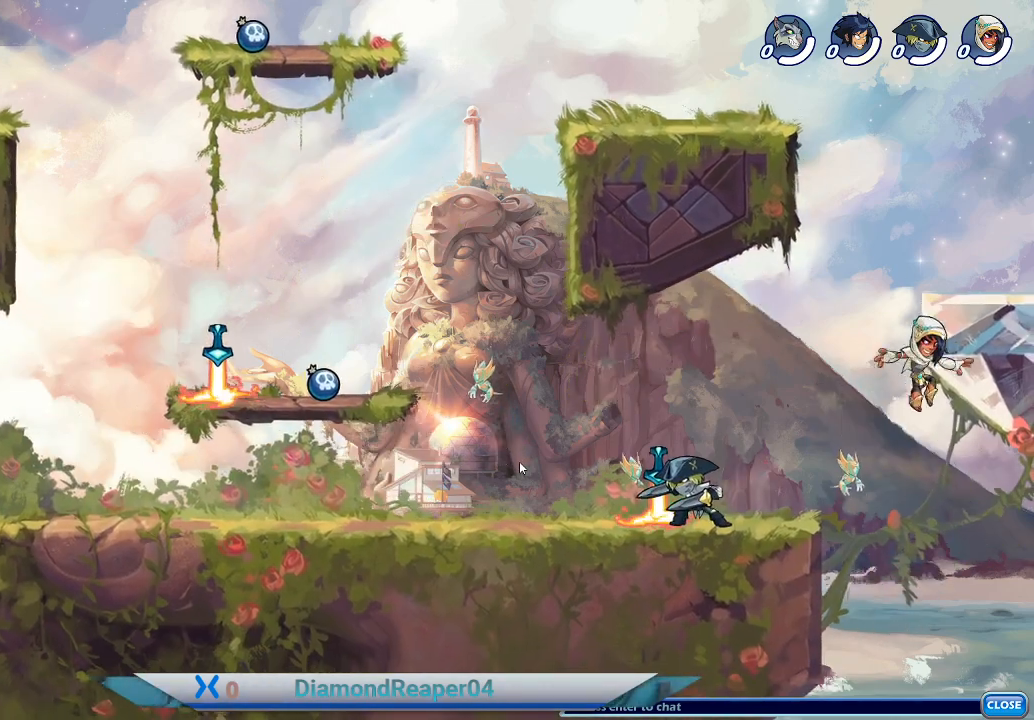
{"buttons": [], "left_stick": "up-right", "right_stick": "center", "events": [[167, "X", "up"], [200, "B", "down"], [267, "Y", "down"], [267, "left_stick", "up-right"], [433, "Y", "up"], [500, "B", "up"]]}
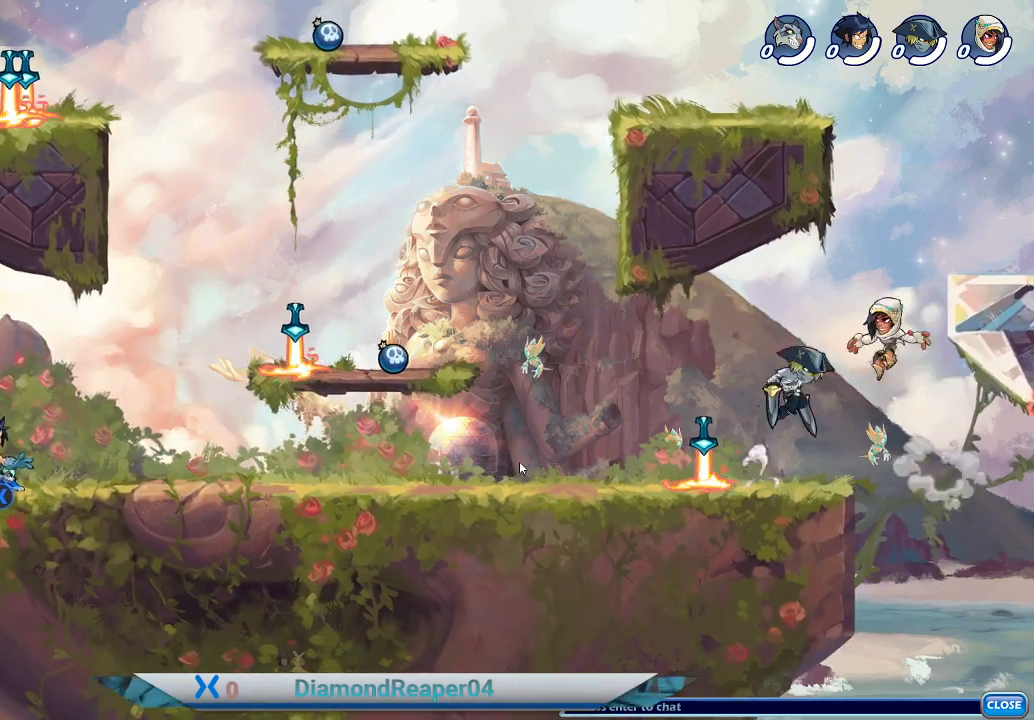
{"buttons": [], "left_stick": "right", "right_stick": "center", "events": [[200, "left_stick", "center"], [233, "A", "down"], [333, "left_stick", "right"], [433, "A", "up"]]}
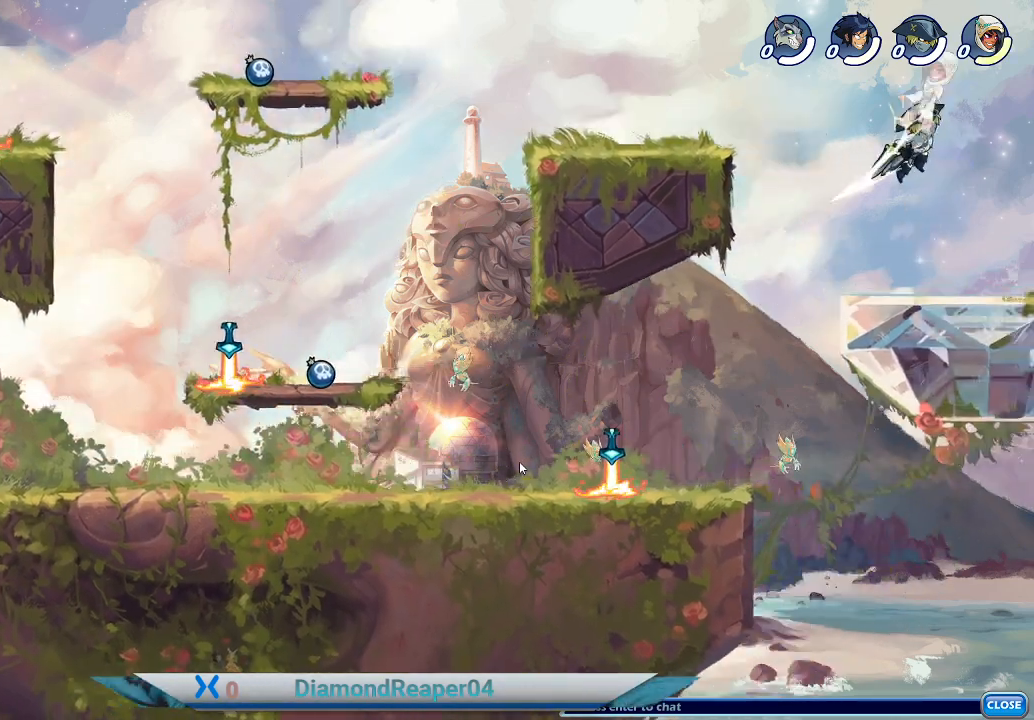
{"buttons": [], "left_stick": "right", "right_stick": "center", "events": [[133, "X", "down"], [133, "left_stick", "center"], [267, "X", "up"], [367, "left_stick", "right"]]}
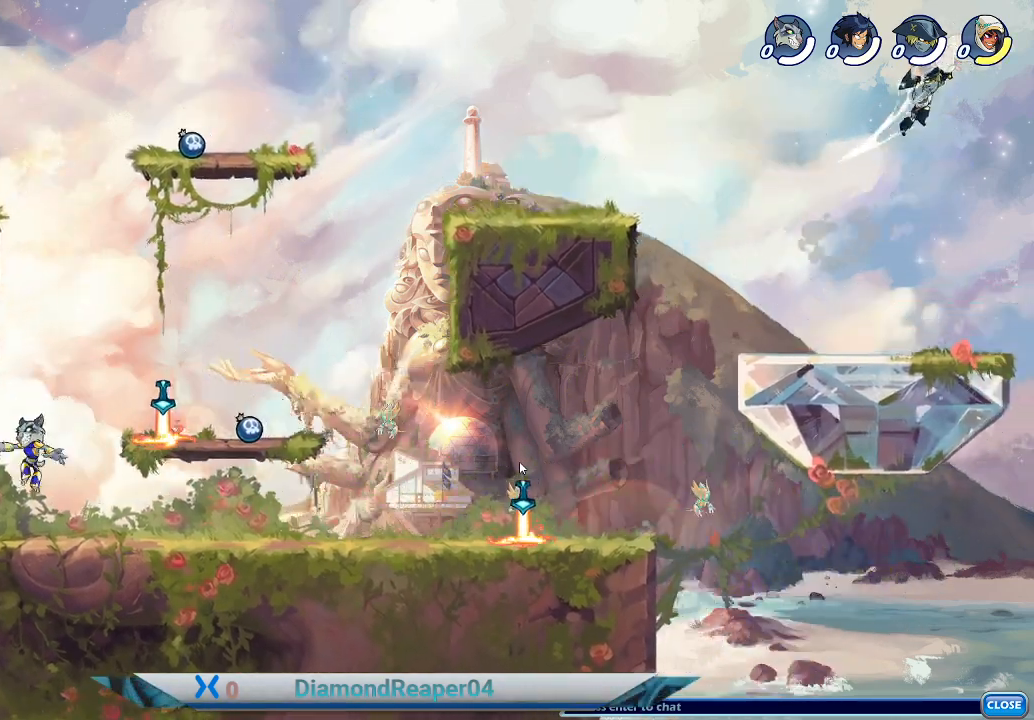
{"buttons": [], "left_stick": "right", "right_stick": "center", "events": [[67, "left_stick", "center"], [167, "A", "down"], [300, "A", "up"], [400, "left_stick", "right"]]}
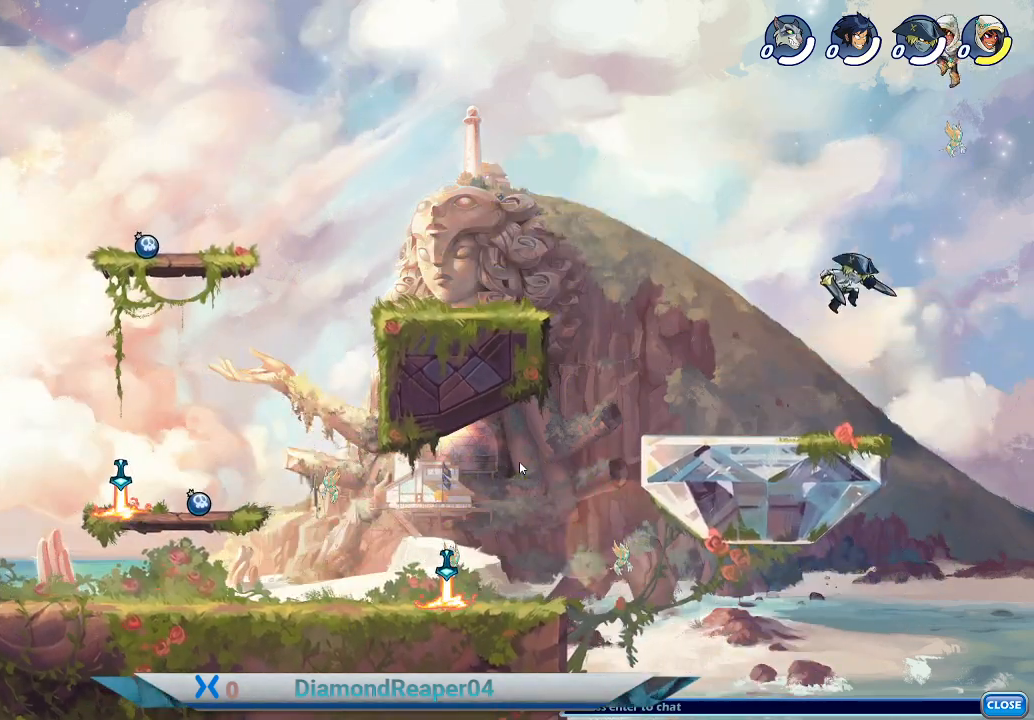
{"buttons": [], "left_stick": "center", "right_stick": "center", "events": [[133, "left_stick", "center"]]}
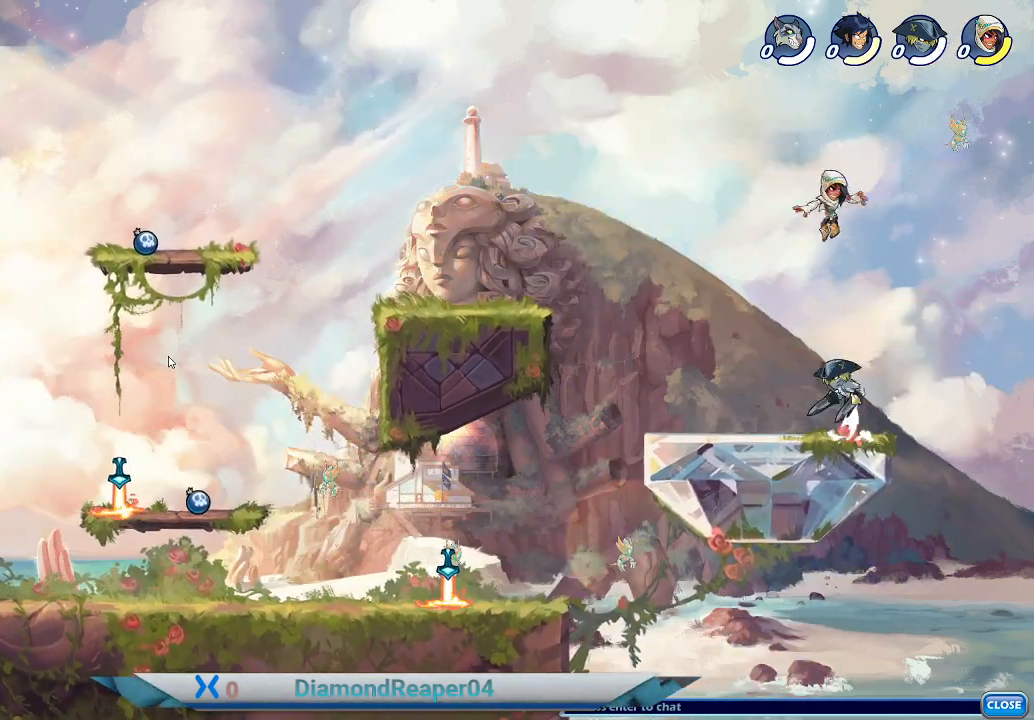
{"buttons": [], "left_stick": "down-right", "right_stick": "center", "events": [[67, "left_stick", "right"], [400, "left_stick", "down-right"]]}
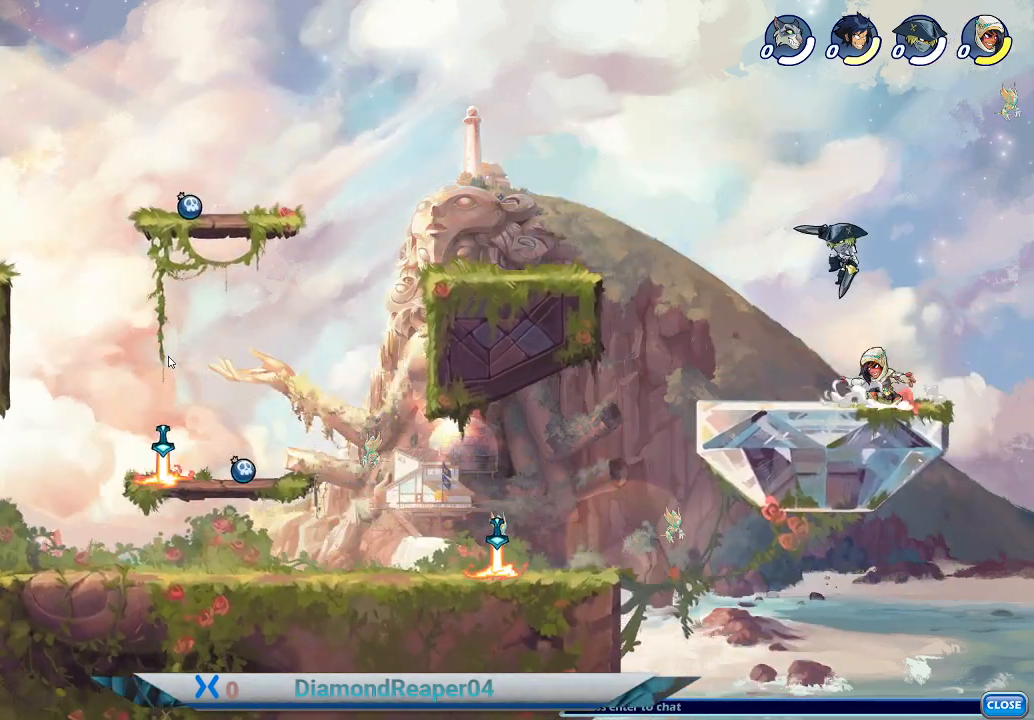
{"buttons": ["A"], "left_stick": "up-right", "right_stick": "center", "events": [[67, "left_stick", "down-left"], [200, "A", "down"], [400, "A", "up"], [400, "left_stick", "up-left"], [467, "left_stick", "up-right"], [500, "A", "down"]]}
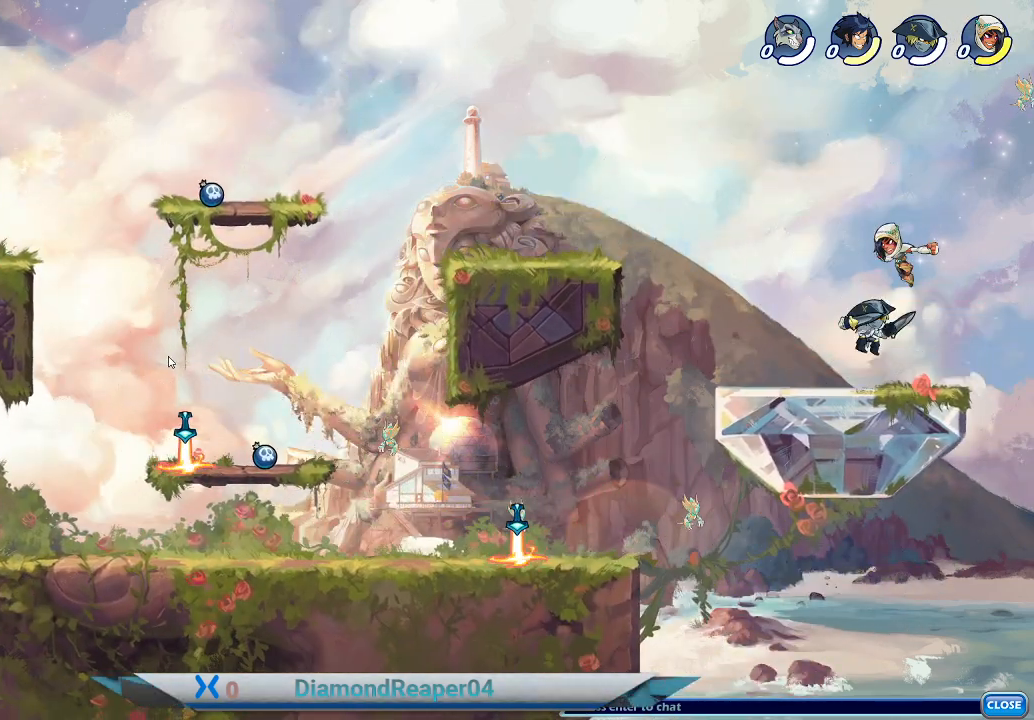
{"buttons": [], "left_stick": "down", "right_stick": "center", "events": [[33, "X", "down"], [100, "left_stick", "right"], [200, "X", "up"], [233, "A", "up"], [300, "left_stick", "down-right"], [433, "left_stick", "down"]]}
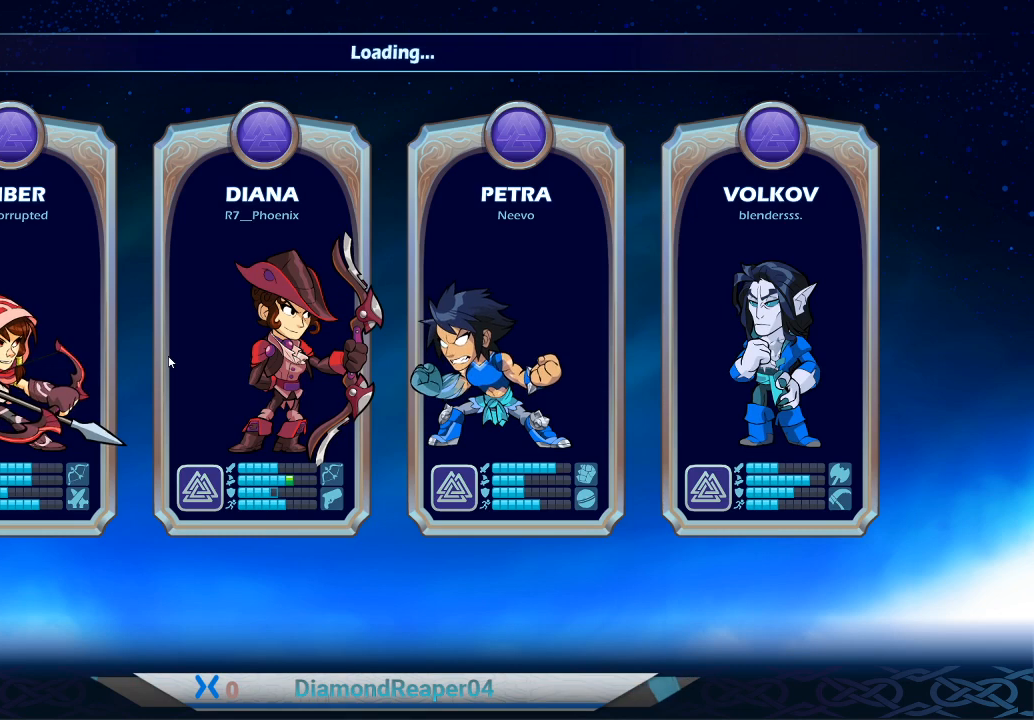
{"buttons": [], "left_stick": "center", "right_stick": "center", "events": [[133, "left_stick", "center"], [167, "A", "down"], [233, "B", "down"], [300, "X", "down"], [400, "A", "up"], [400, "Y", "down"], [467, "B", "up"], [467, "Y", "up"], [500, "X", "up"]]}
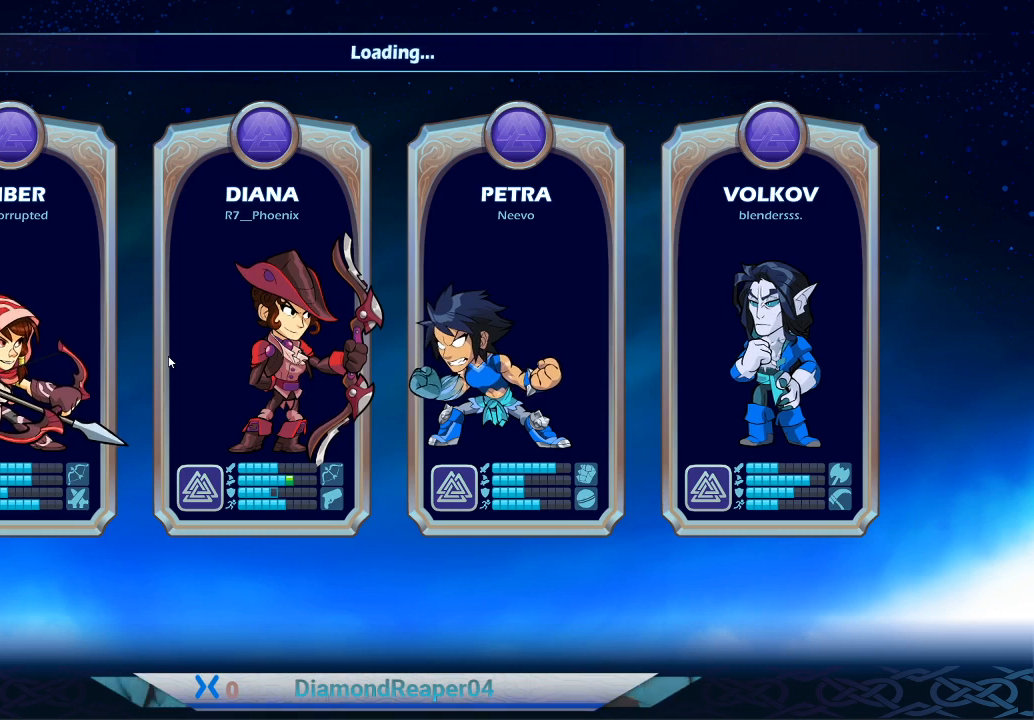
{"buttons": [], "left_stick": "center", "right_stick": "center", "events": []}
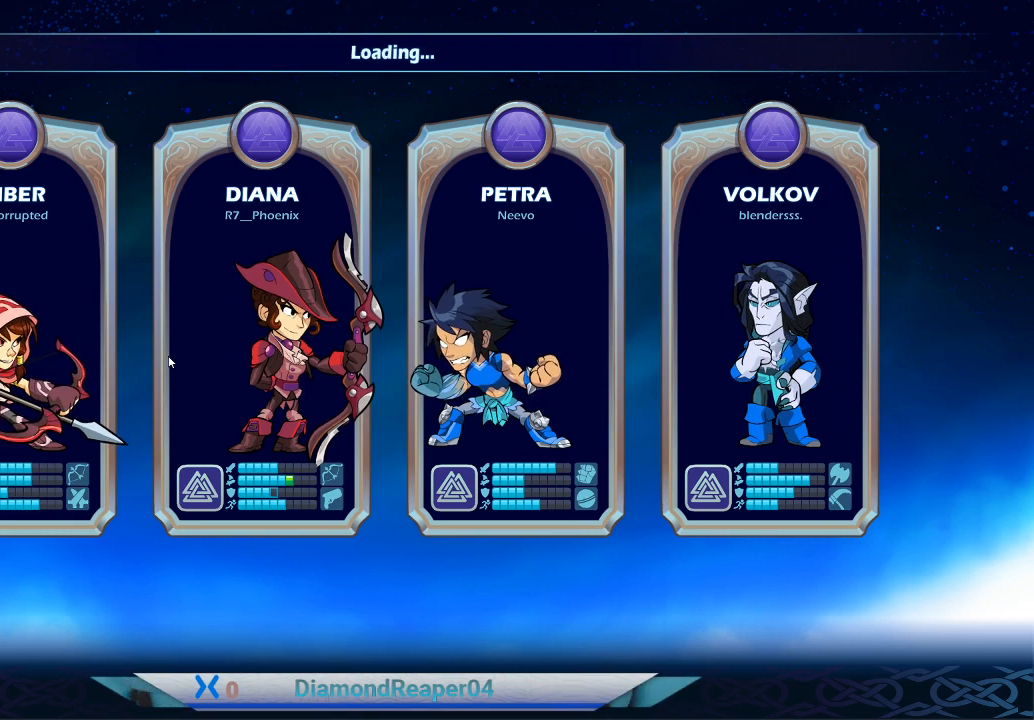
{"buttons": ["X", "Y", "R2"], "left_stick": "center", "right_stick": "center", "events": [[233, "X", "down"], [300, "Y", "down"], [433, "R2", "down"]]}
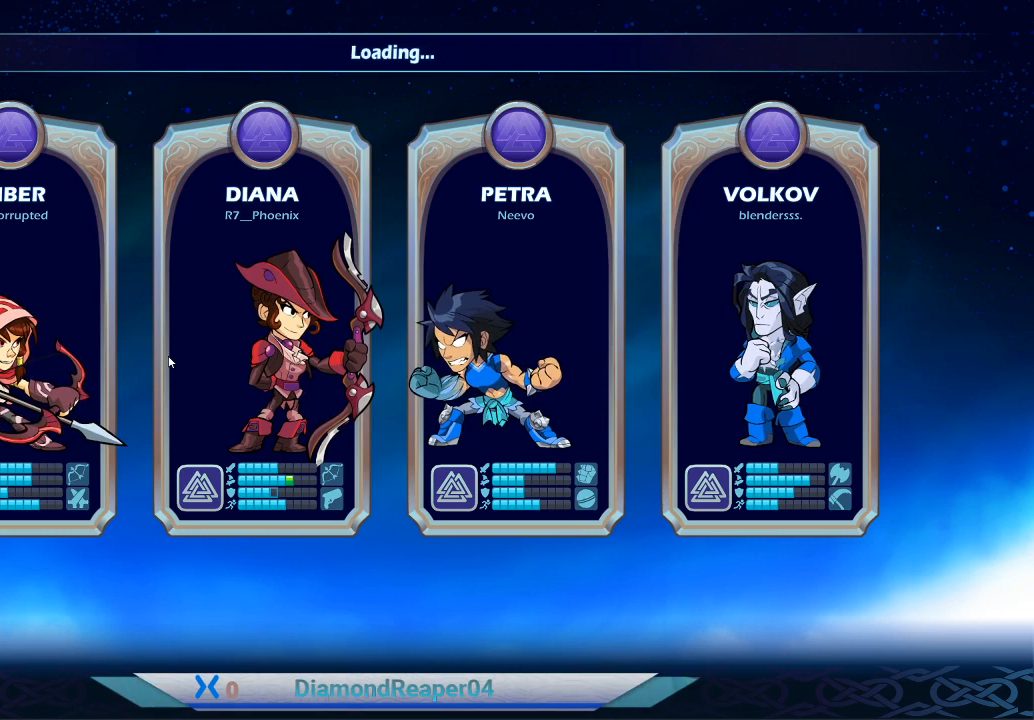
{"buttons": [], "left_stick": "center", "right_stick": "center", "events": [[33, "X", "up"], [100, "Y", "up"], [133, "R2", "up"]]}
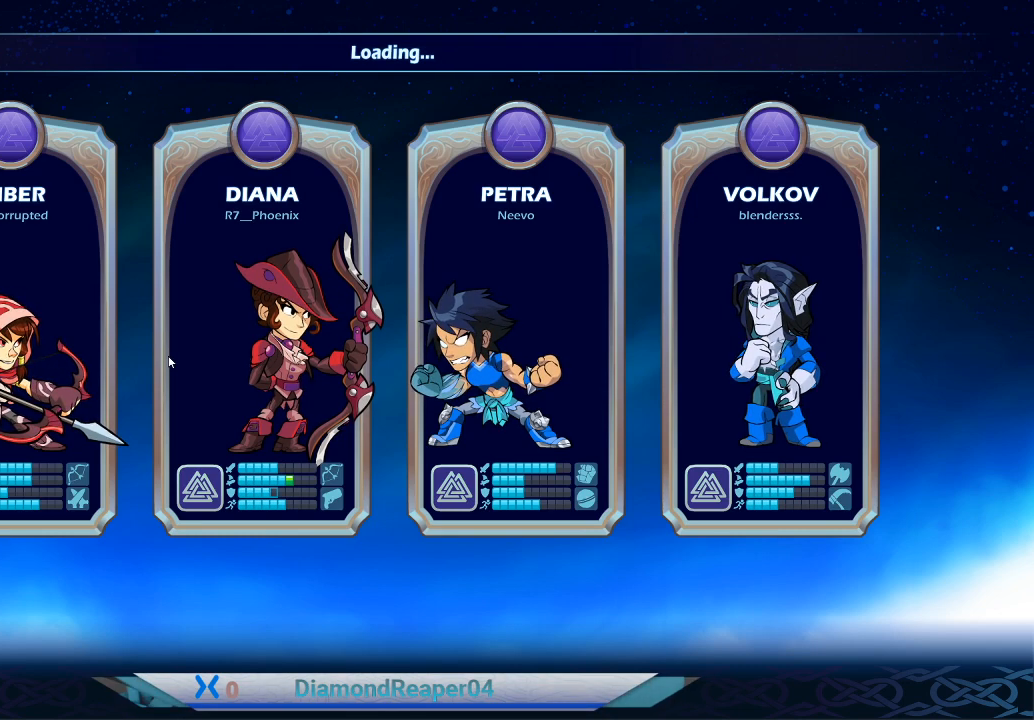
{"buttons": [], "left_stick": "center", "right_stick": "center", "events": []}
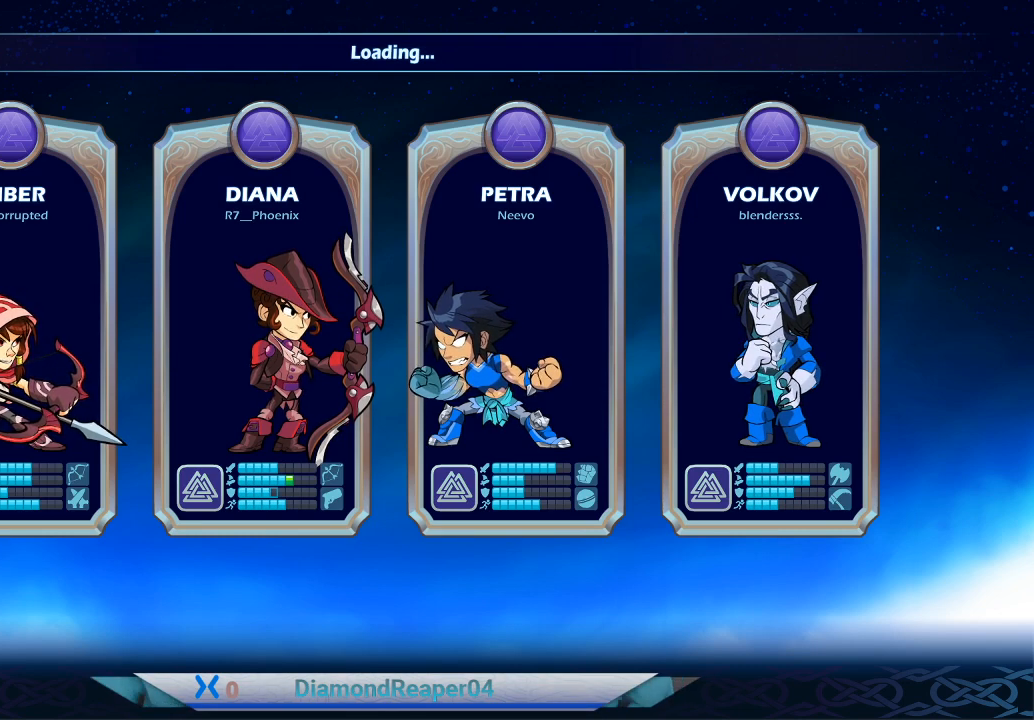
{"buttons": [], "left_stick": "center", "right_stick": "center", "events": []}
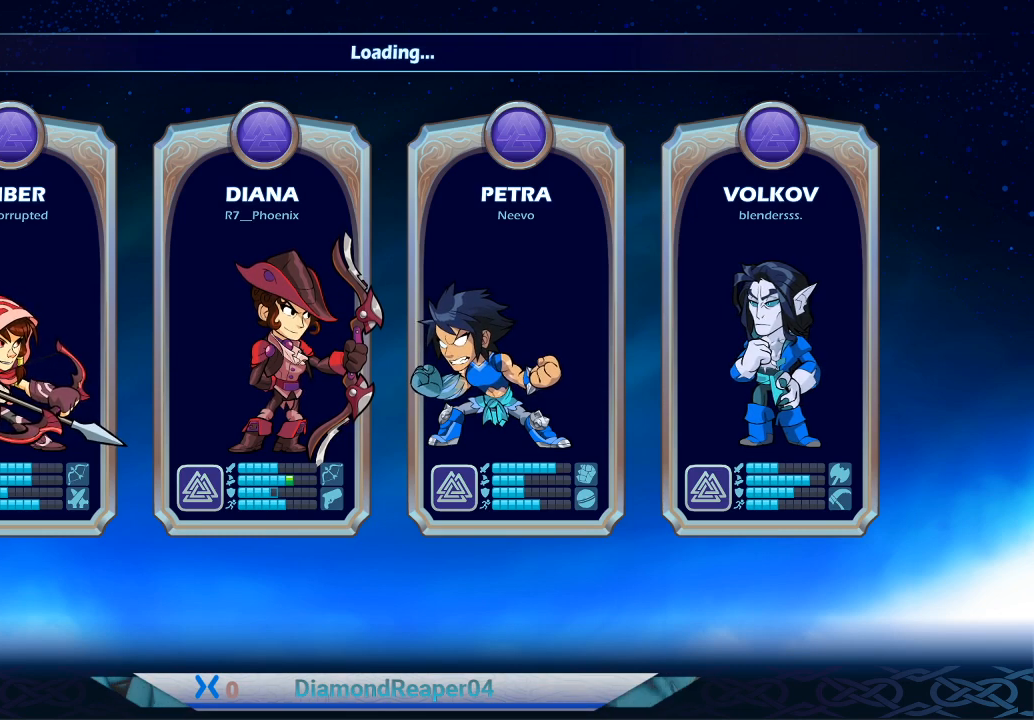
{"buttons": [], "left_stick": "center", "right_stick": "center", "events": []}
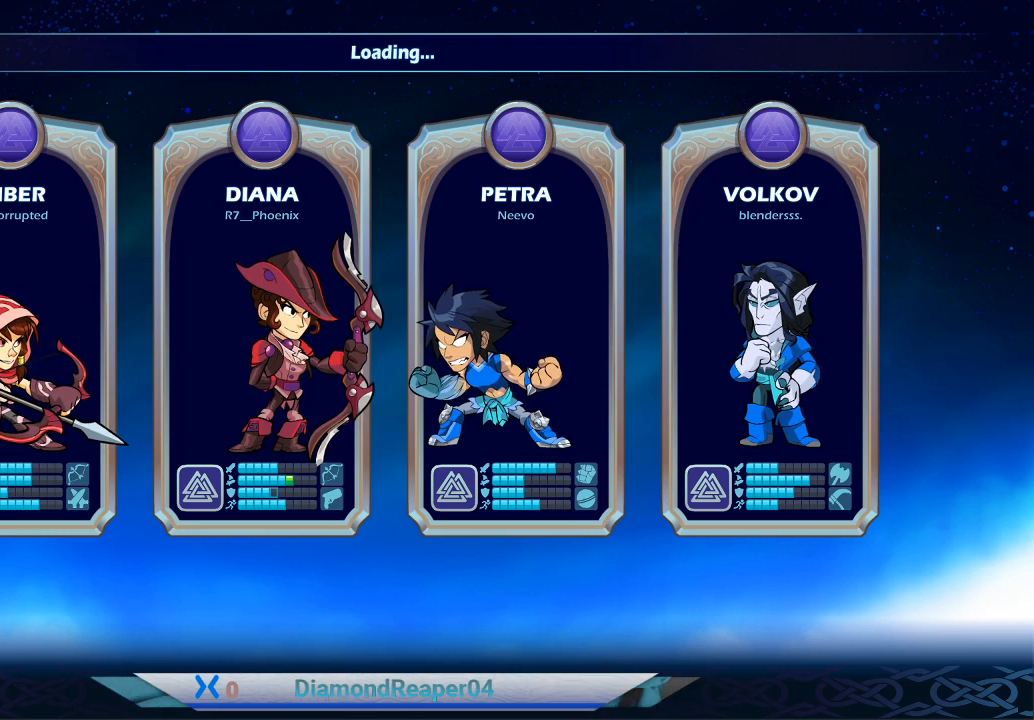
{"buttons": [], "left_stick": "center", "right_stick": "center", "events": []}